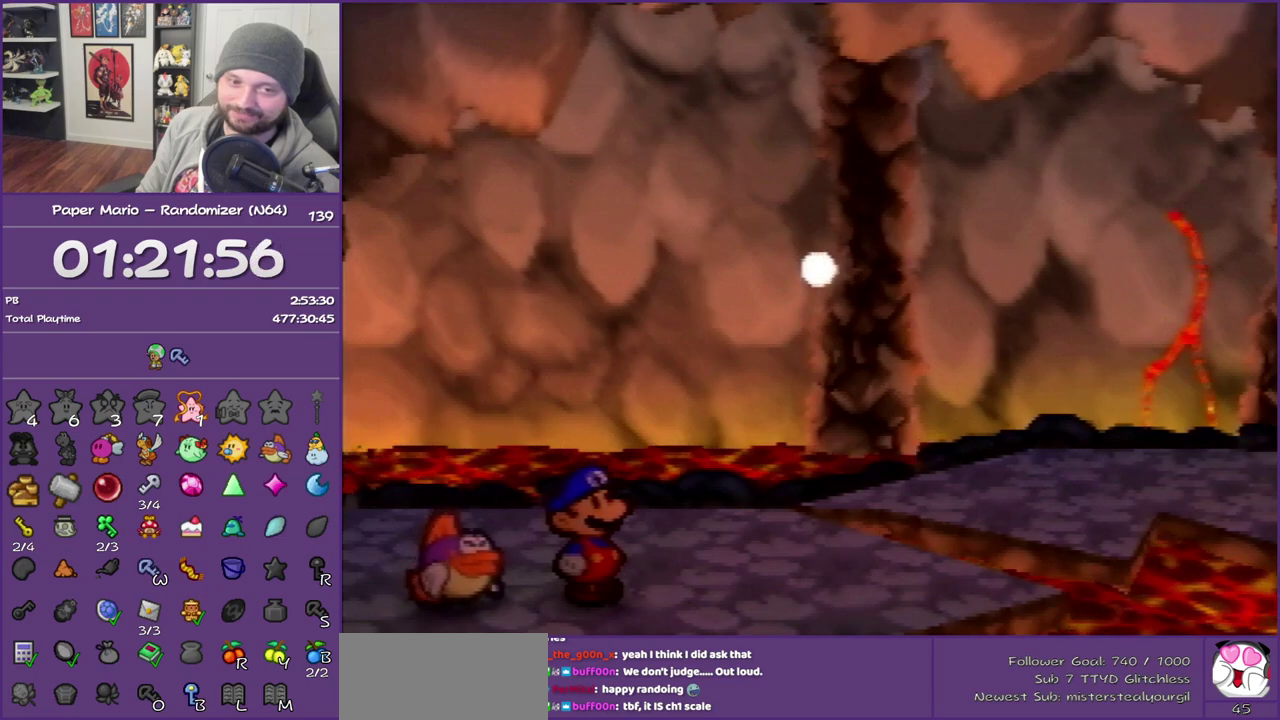
Gameplay with a controller (Nintendo layout); each line is a JSON object with the inputs held at the frame after it. "events" lists button and stick changes between this image and that frame as [ms after this image, input, new state], when the widget could be followed in between. This overlay highlights the sticks when they move; stick clicks (L3) are not distinguishable. Not read: L3 R3.
{"buttons": ["B"], "left_stick": "center", "events": []}
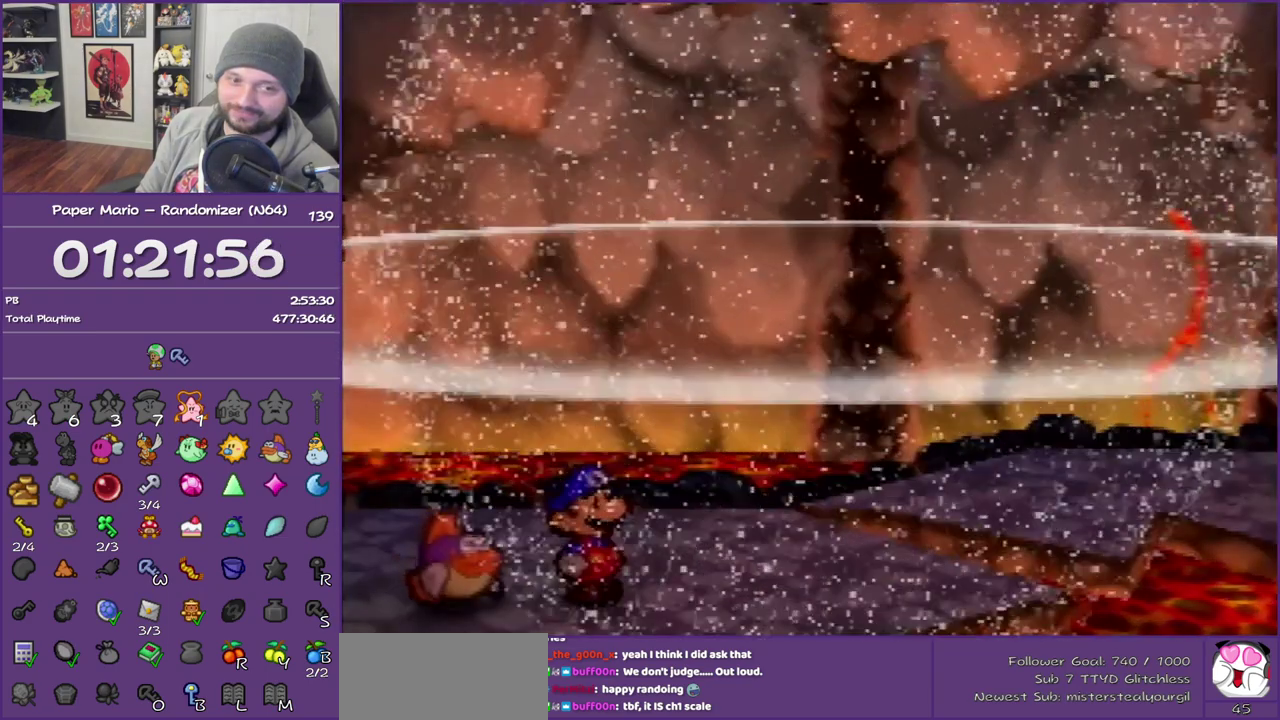
{"buttons": ["B"], "left_stick": "center", "events": []}
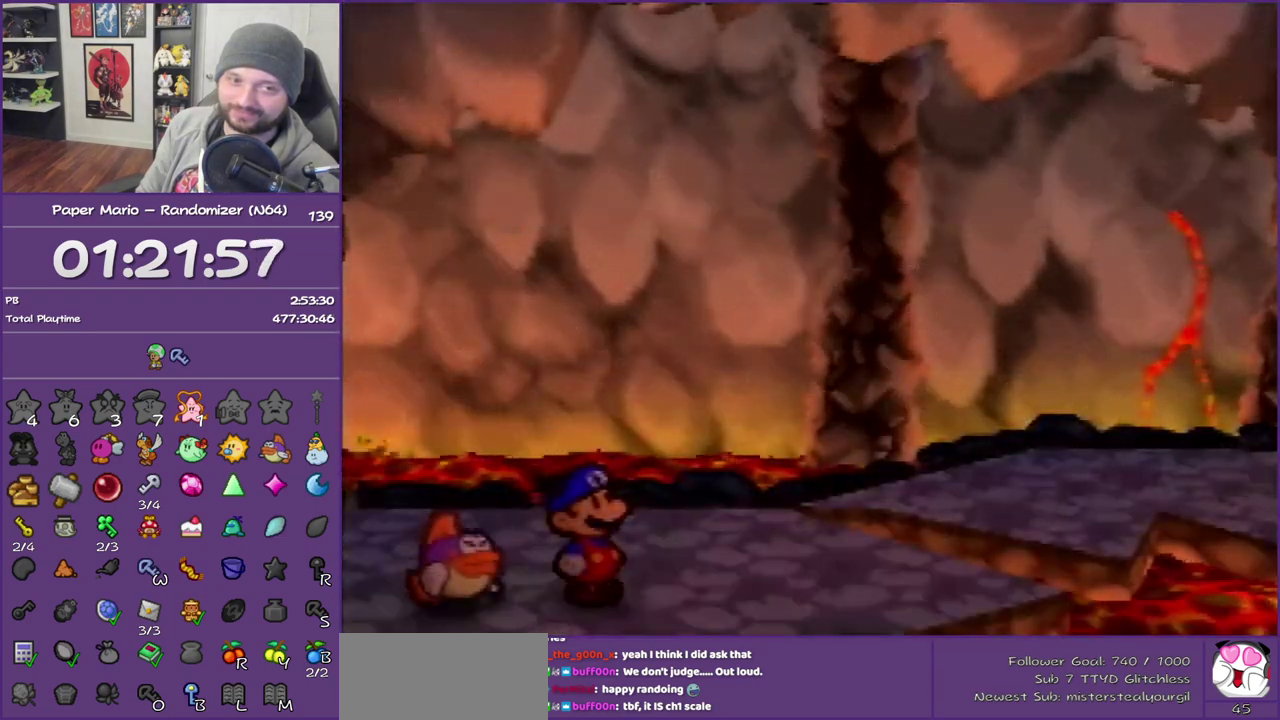
{"buttons": ["B"], "left_stick": "center", "events": []}
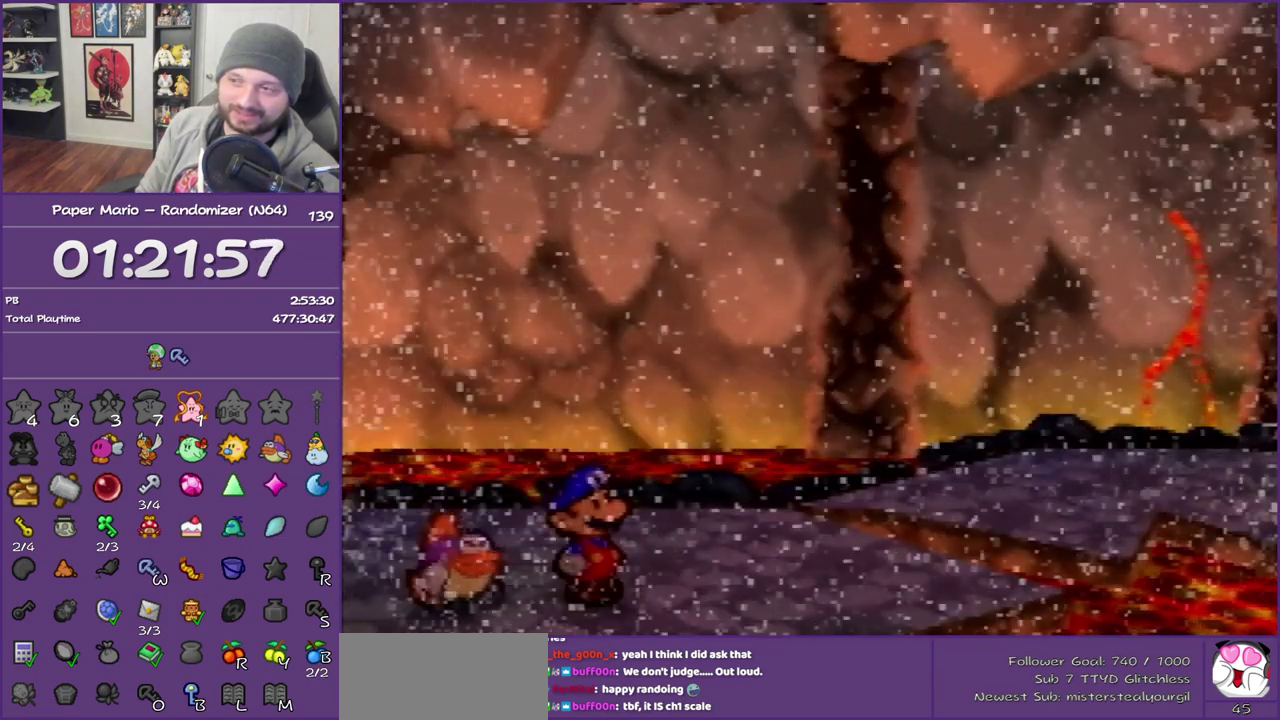
{"buttons": ["B"], "left_stick": "center", "events": []}
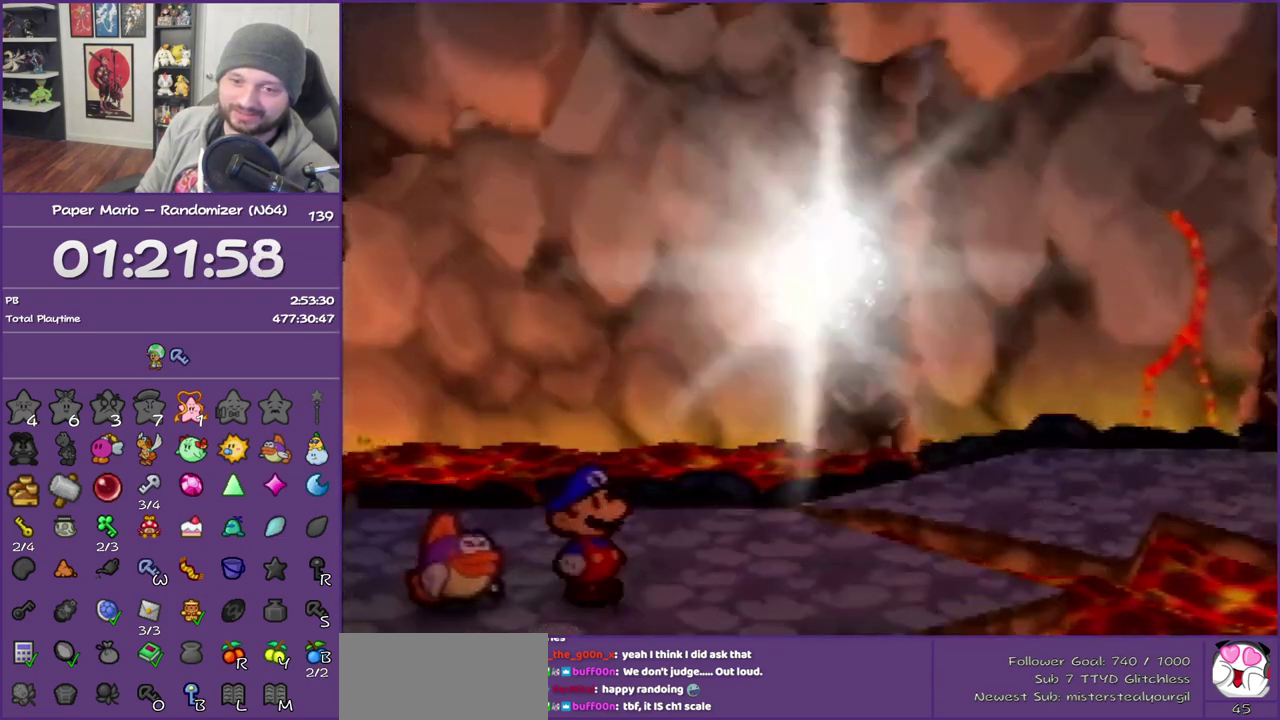
{"buttons": ["B"], "left_stick": "center", "events": []}
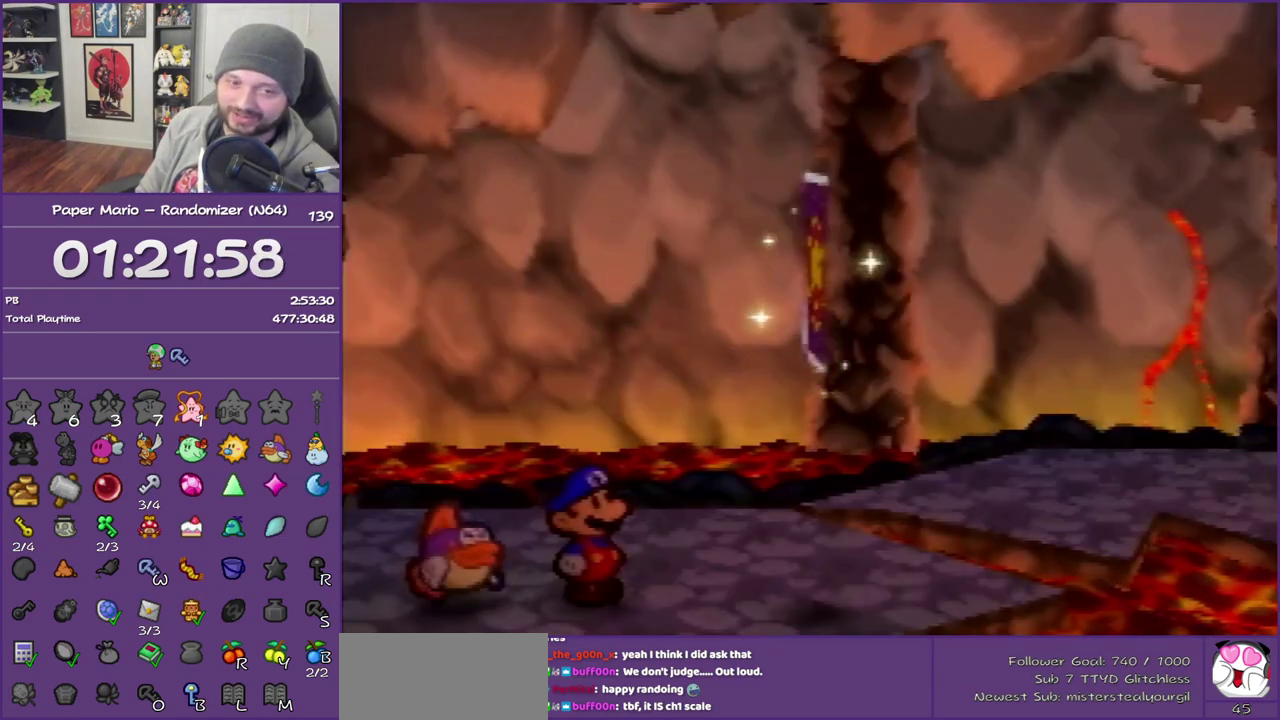
{"buttons": ["B"], "left_stick": "right", "events": [[467, "left_stick", "right"]]}
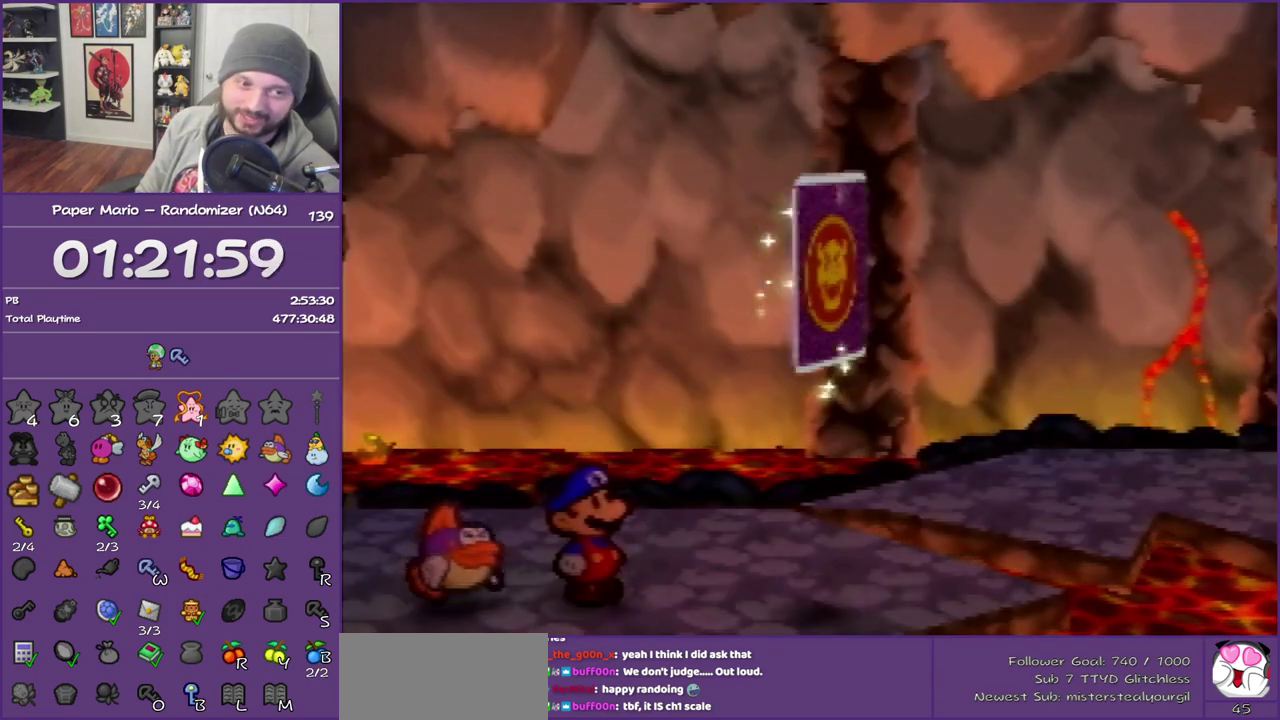
{"buttons": ["B"], "left_stick": "right", "events": []}
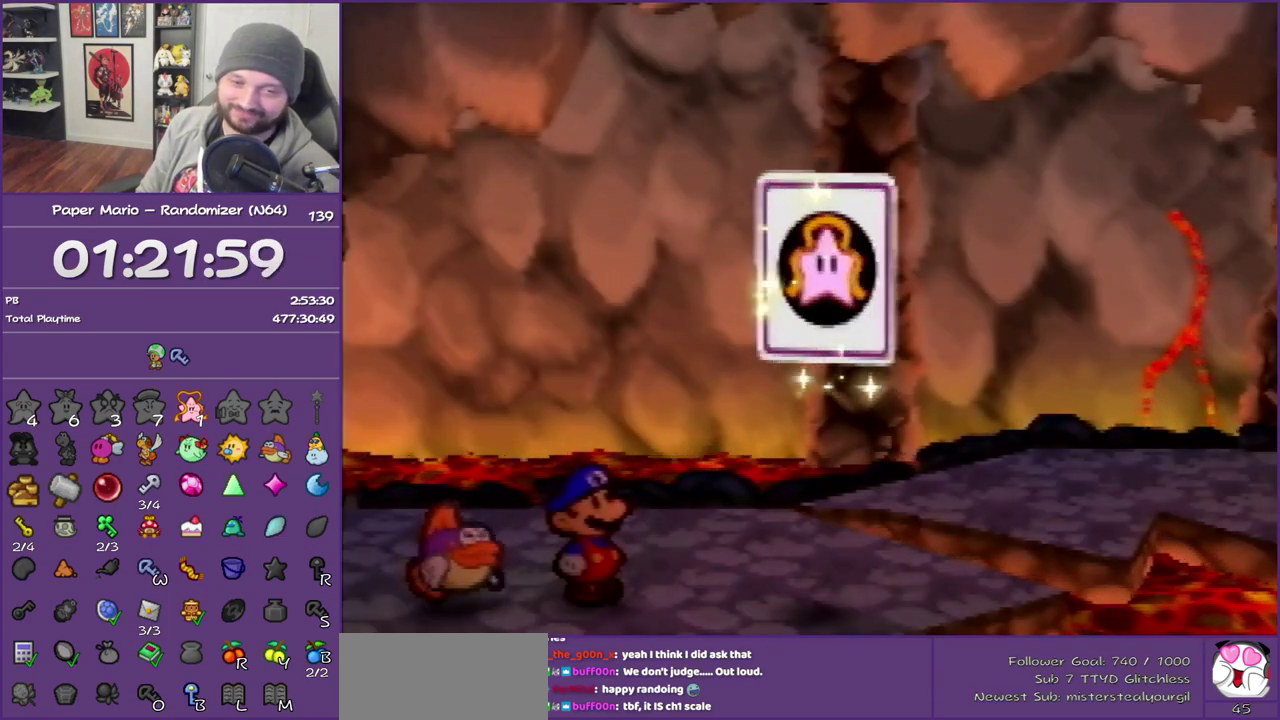
{"buttons": ["B"], "left_stick": "right", "events": []}
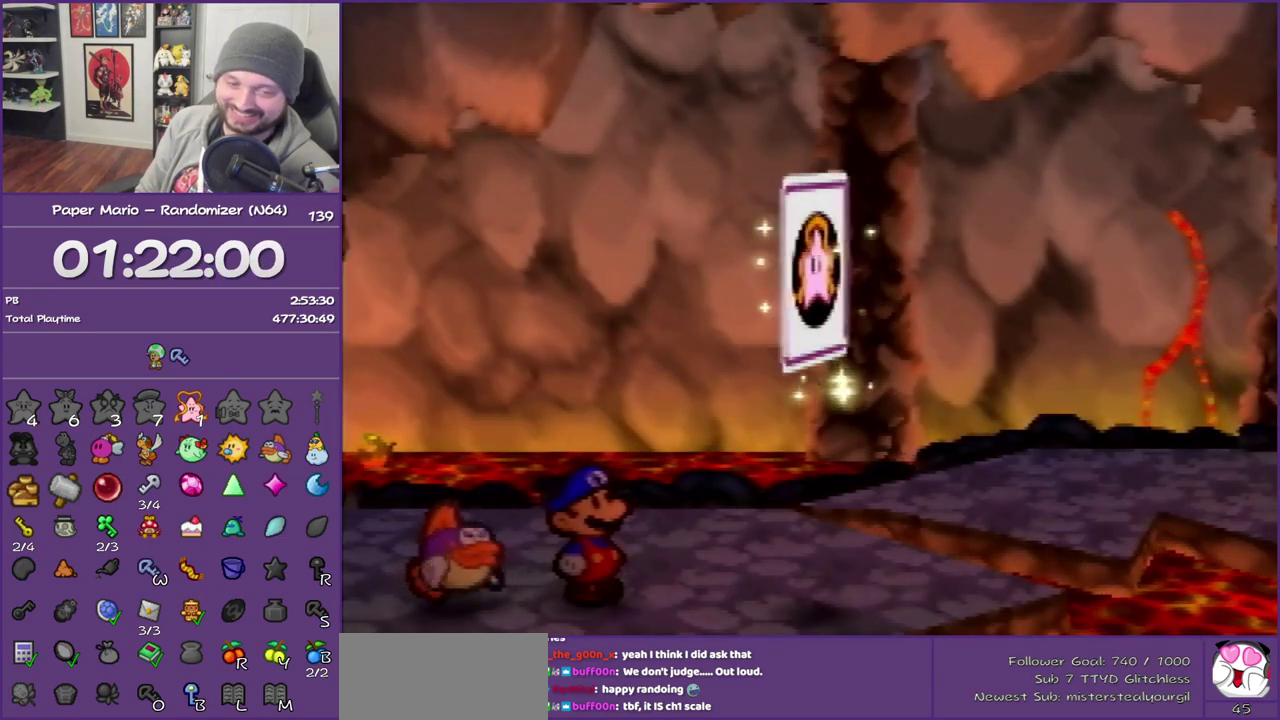
{"buttons": ["B"], "left_stick": "right", "events": []}
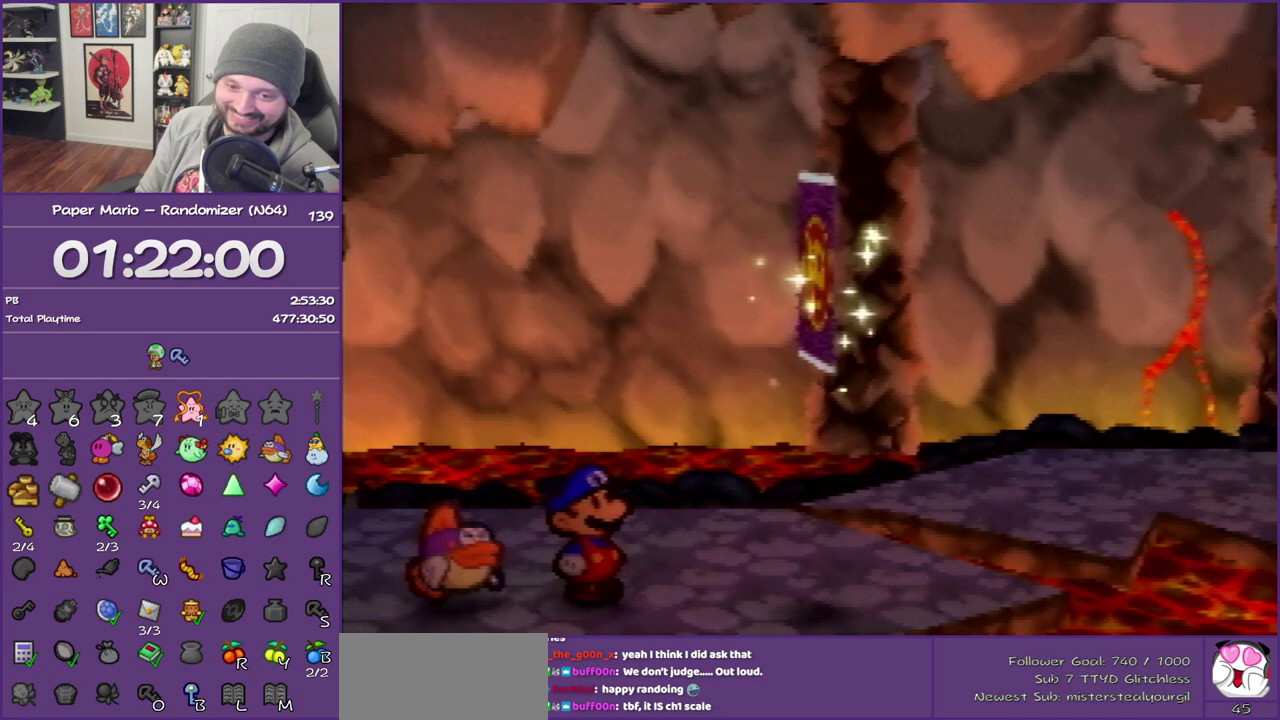
{"buttons": ["B"], "left_stick": "right", "events": []}
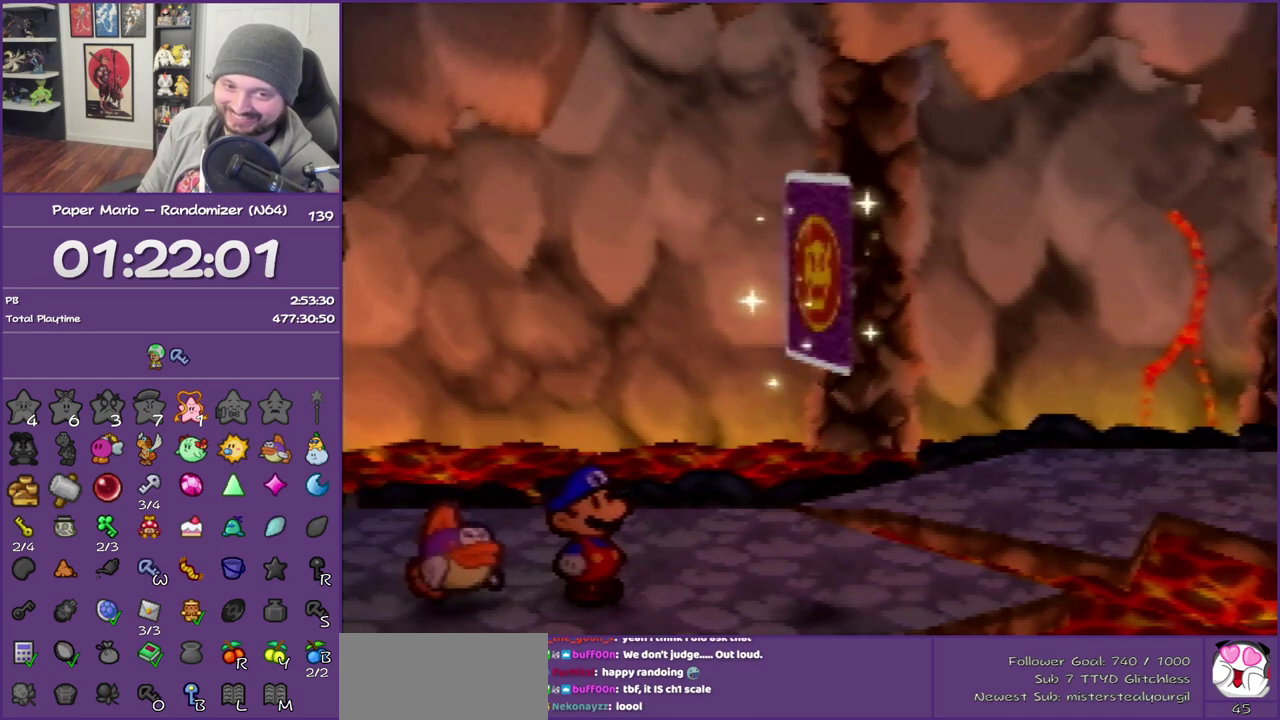
{"buttons": ["B"], "left_stick": "right", "events": []}
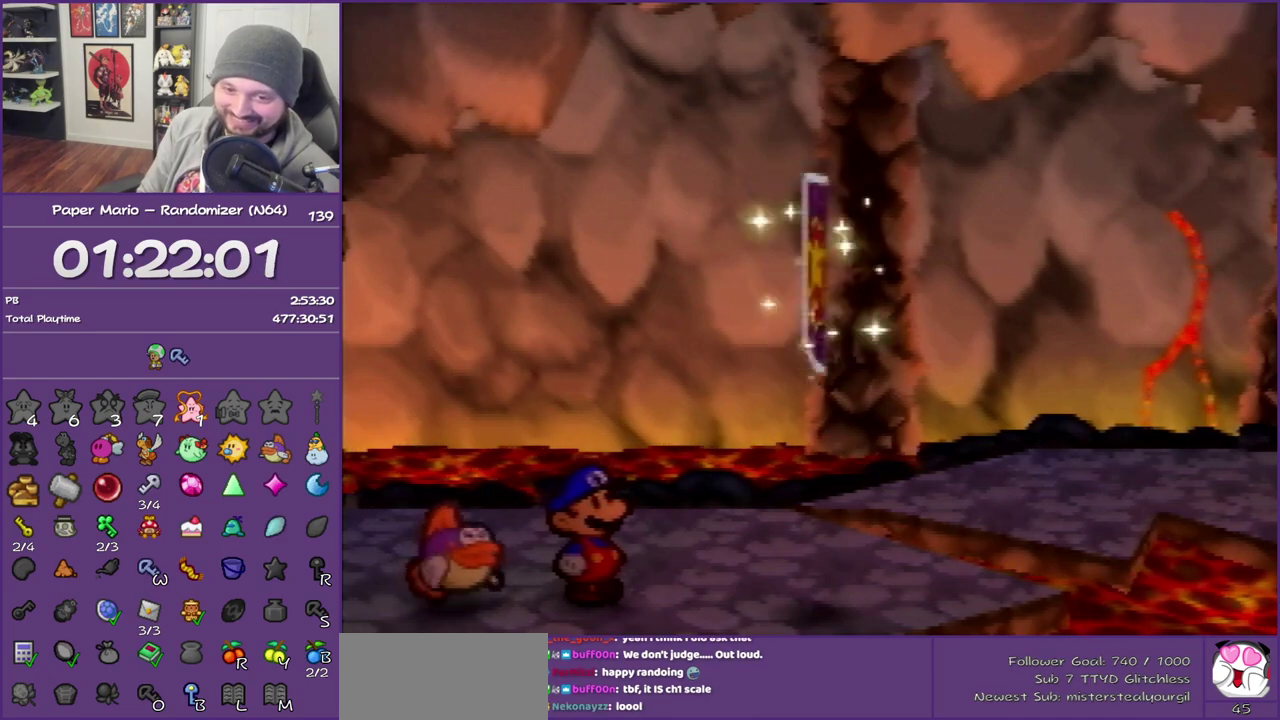
{"buttons": ["B"], "left_stick": "right", "events": []}
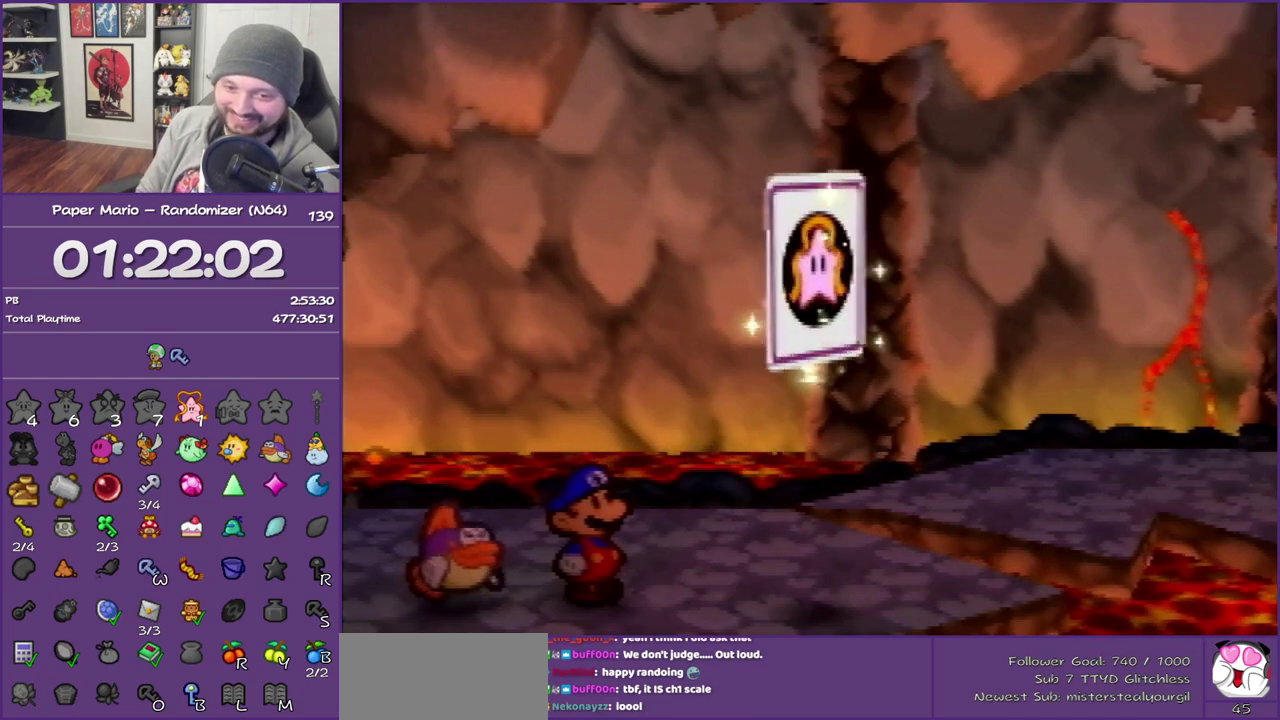
{"buttons": ["B"], "left_stick": "right", "events": []}
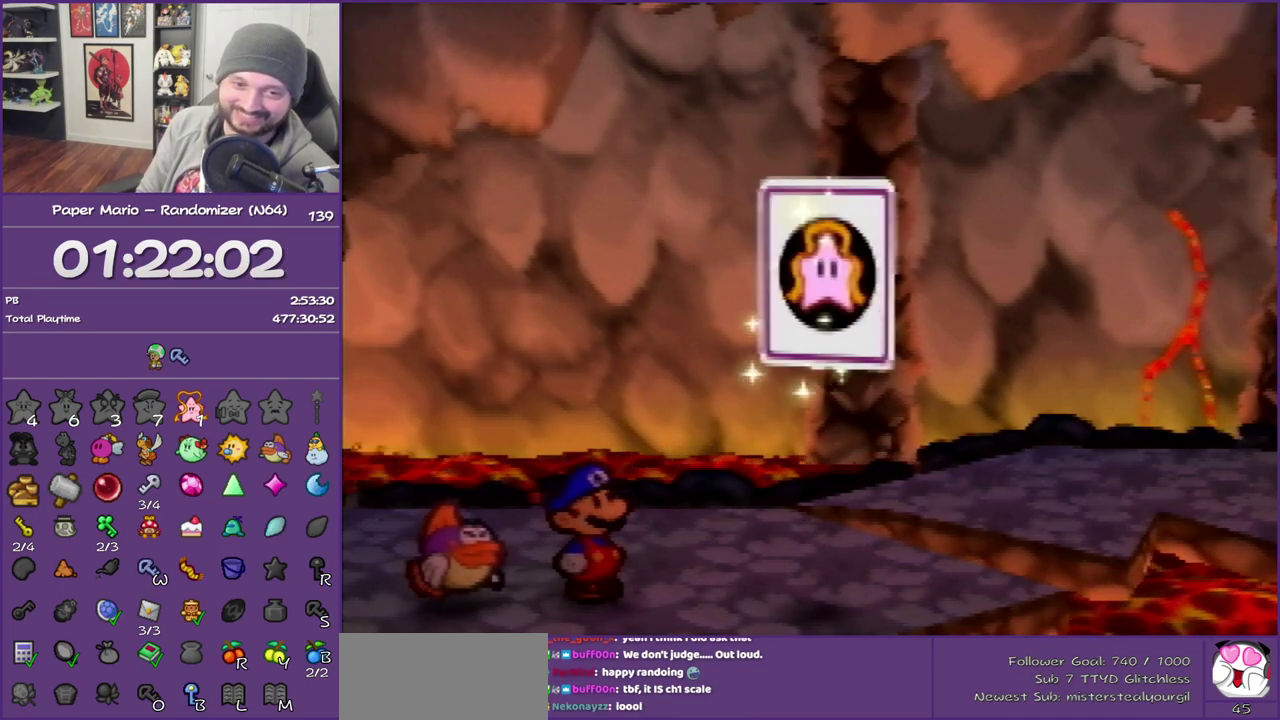
{"buttons": ["B"], "left_stick": "right", "events": []}
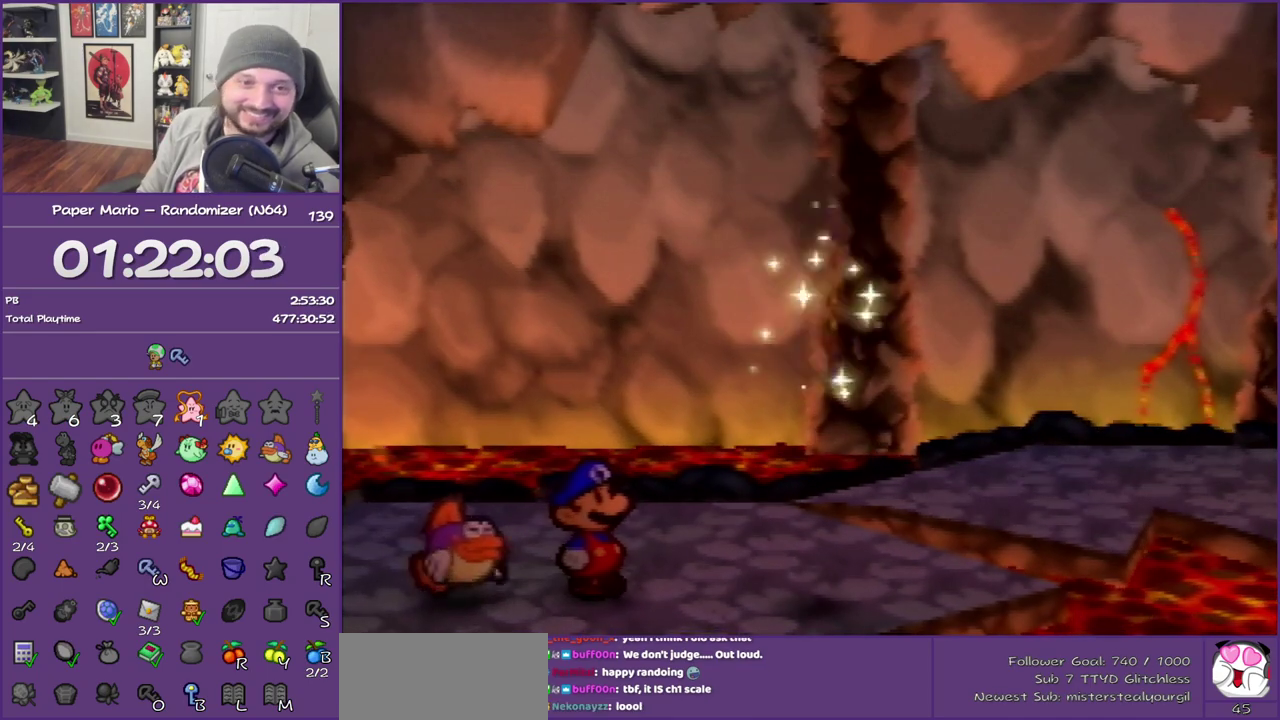
{"buttons": ["B"], "left_stick": "right", "events": []}
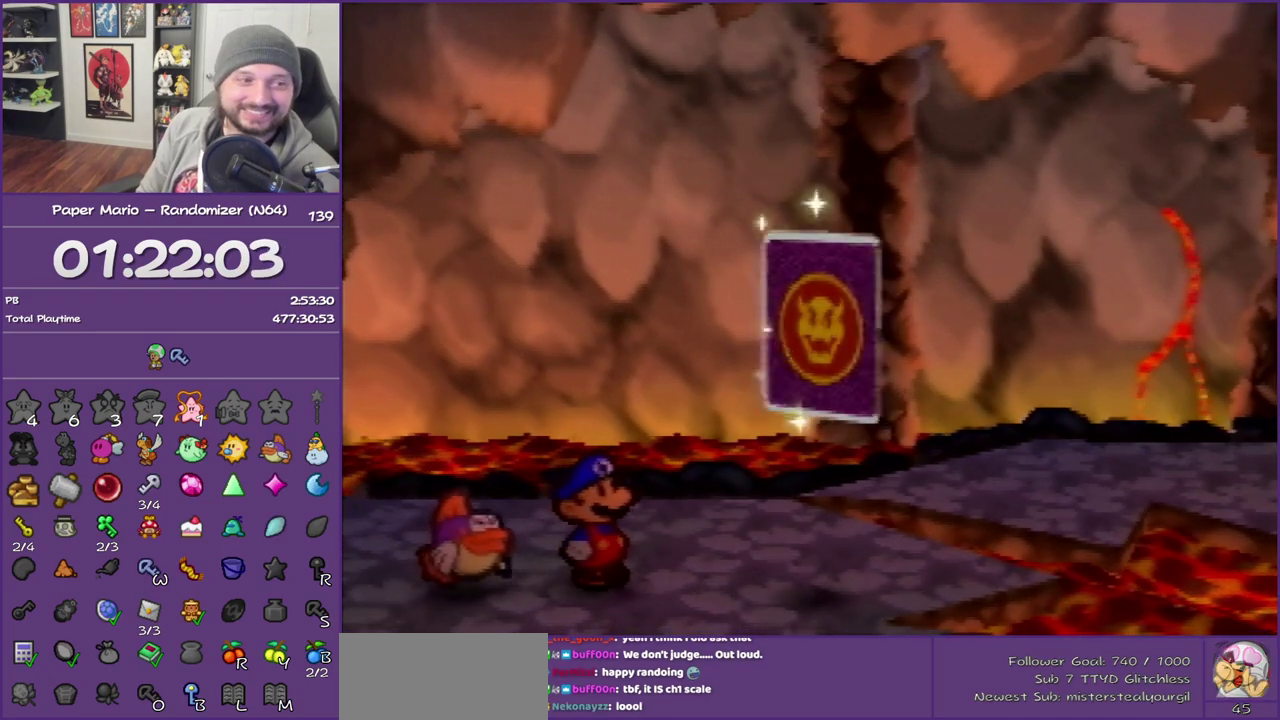
{"buttons": ["B"], "left_stick": "right", "events": []}
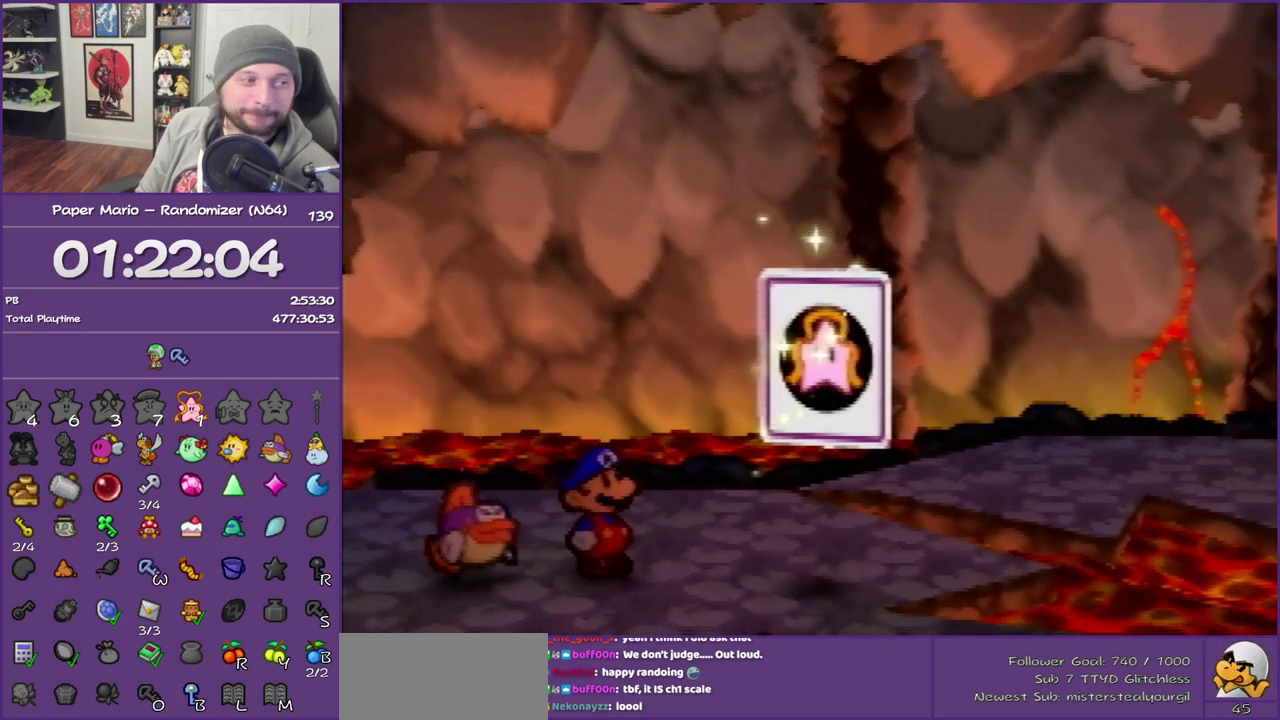
{"buttons": ["B"], "left_stick": "right", "events": []}
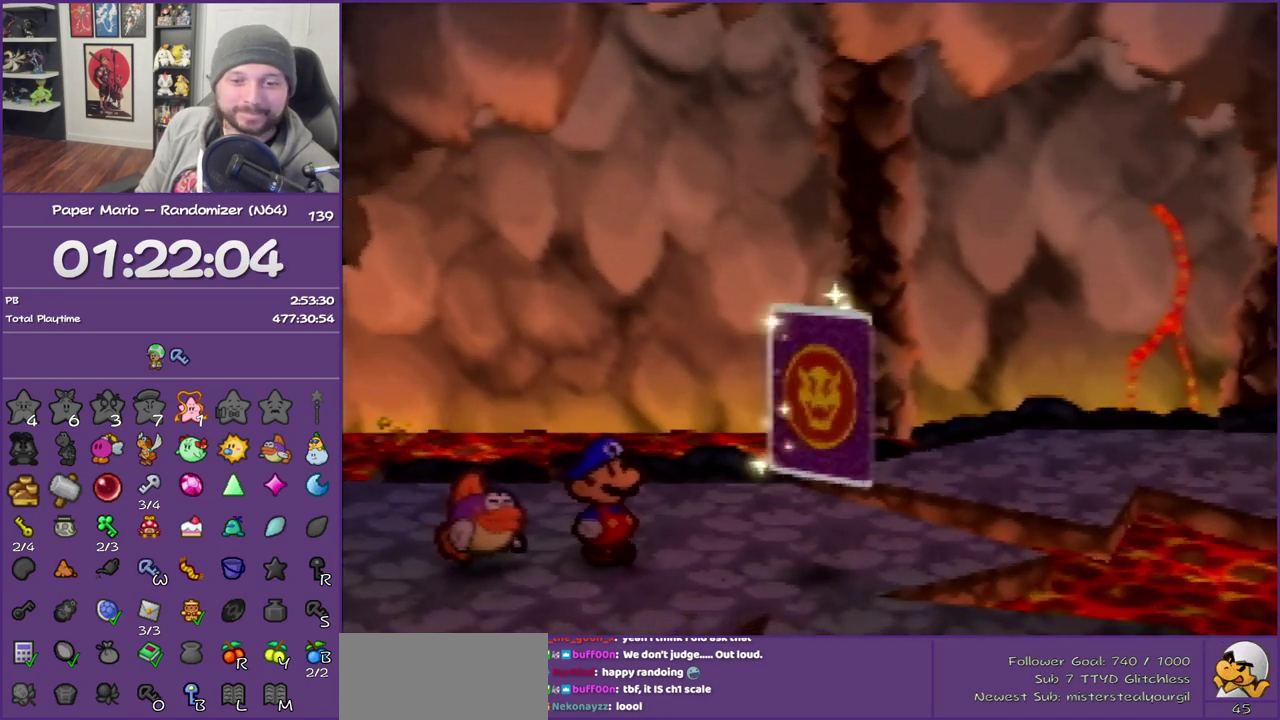
{"buttons": ["B"], "left_stick": "right", "events": [[317, "Z", "down"], [433, "Z", "up"]]}
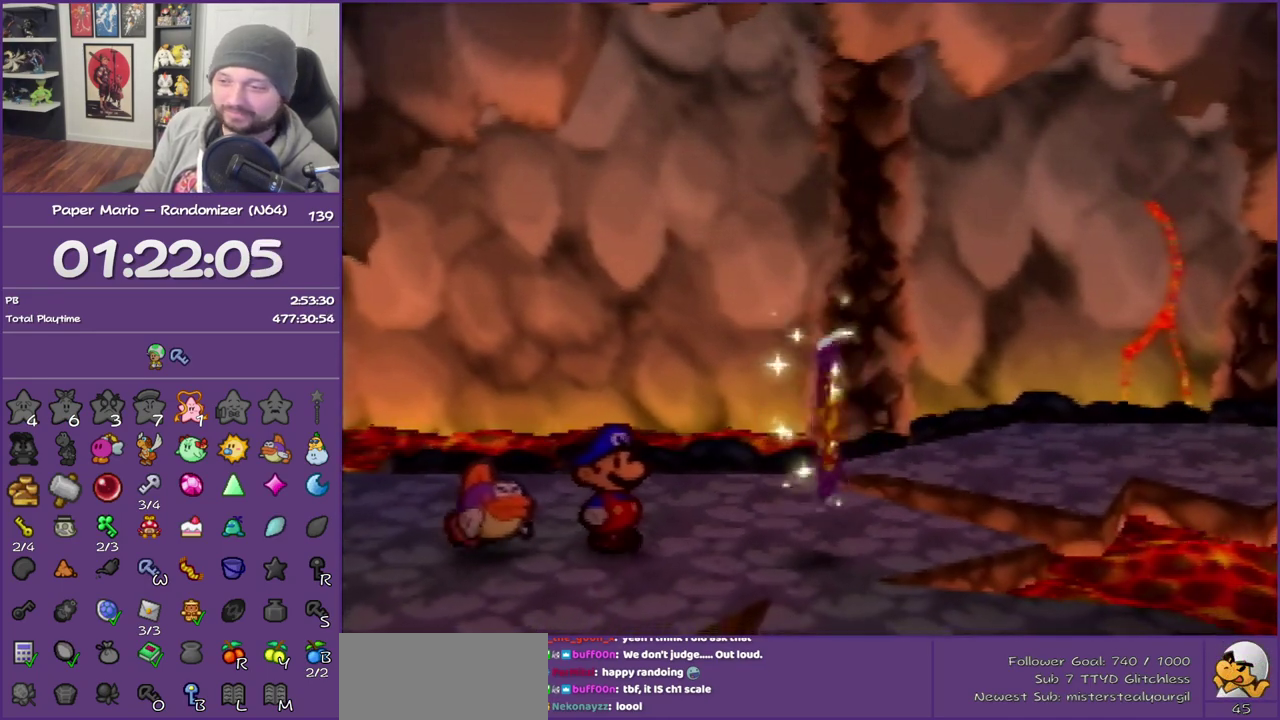
{"buttons": ["B", "Z"], "left_stick": "right", "events": [[33, "Z", "down"], [133, "Z", "up"], [217, "Z", "down"], [350, "Z", "up"], [417, "Z", "down"]]}
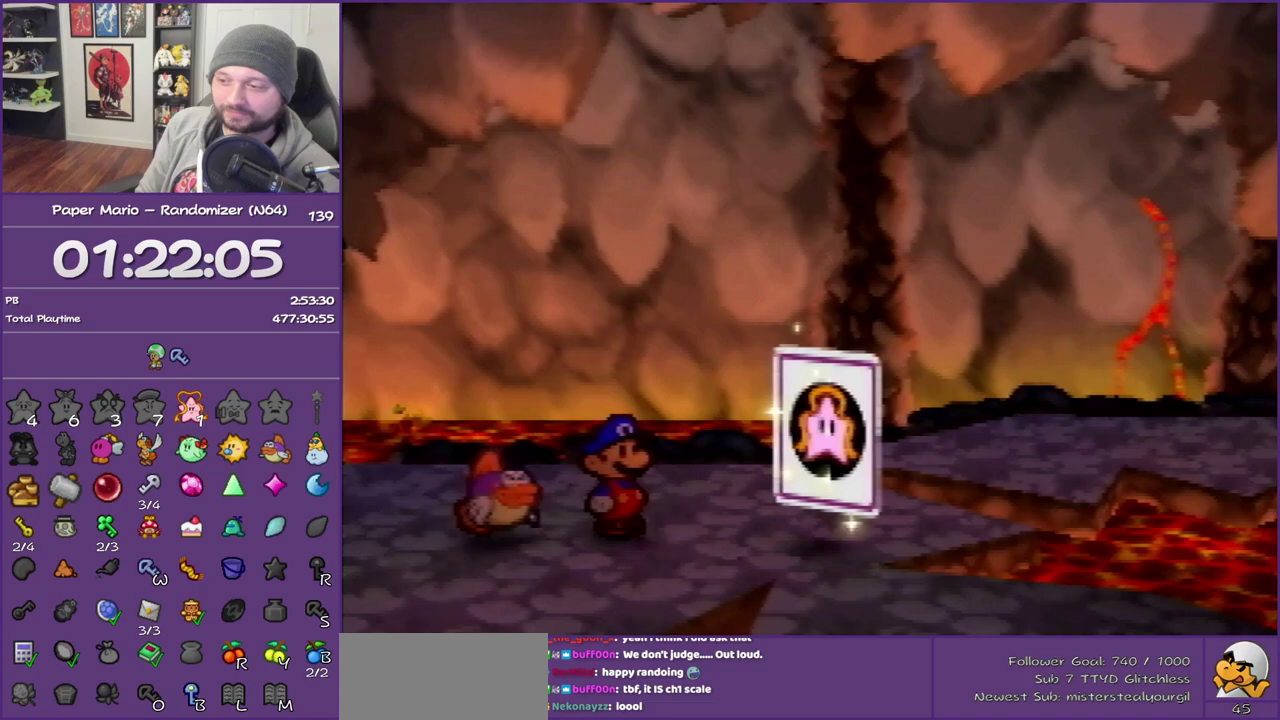
{"buttons": ["B", "Z"], "left_stick": "right", "events": [[33, "Z", "up"], [133, "Z", "down"], [183, "Z", "up"], [283, "Z", "down"], [383, "Z", "up"], [467, "Z", "down"]]}
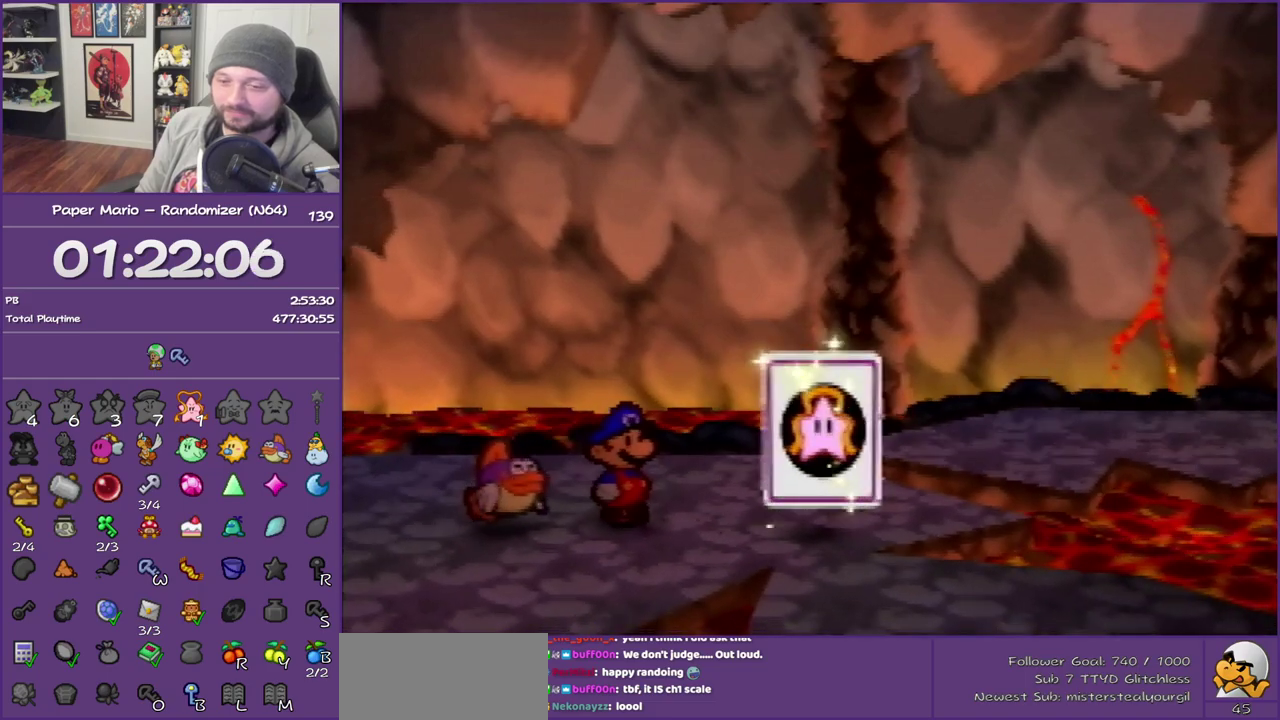
{"buttons": ["B"], "left_stick": "right", "events": [[100, "Z", "up"], [150, "Z", "down"], [250, "Z", "up"], [350, "Z", "down"], [433, "Z", "up"]]}
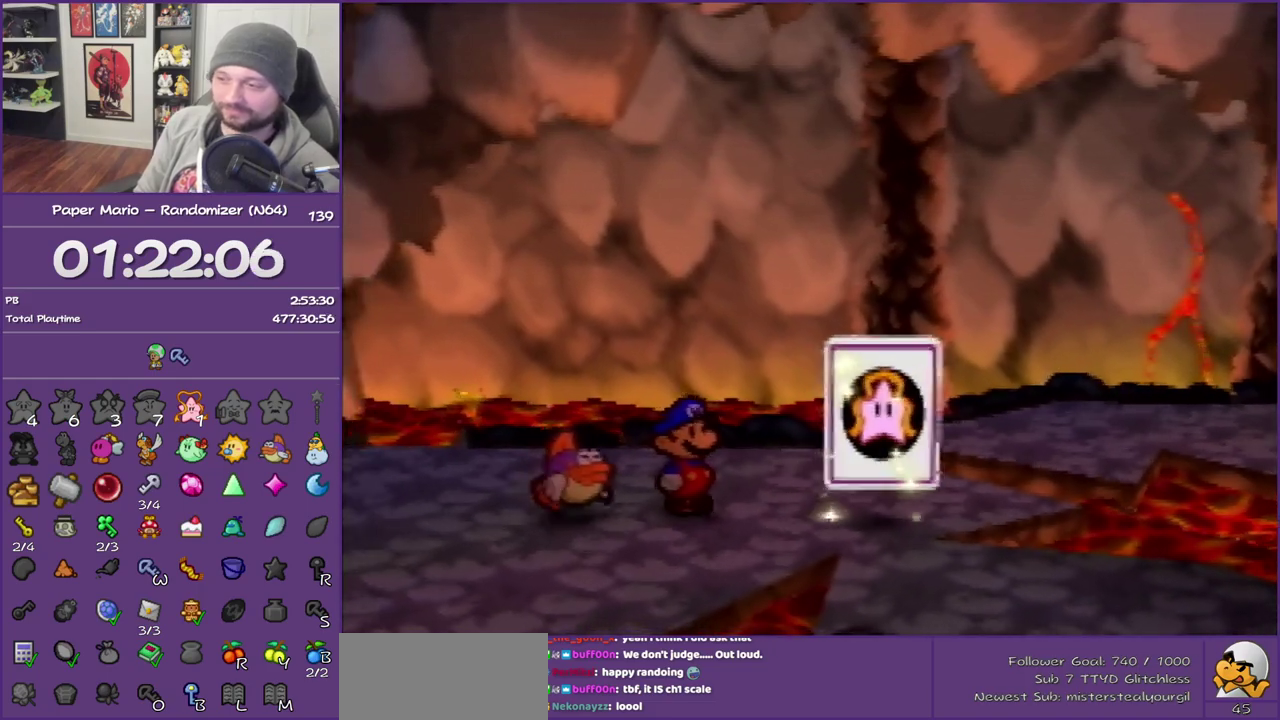
{"buttons": ["B"], "left_stick": "right", "events": [[67, "Z", "down"], [133, "Z", "up"], [183, "Z", "down"], [317, "Z", "up"], [417, "Z", "down"], [500, "Z", "up"]]}
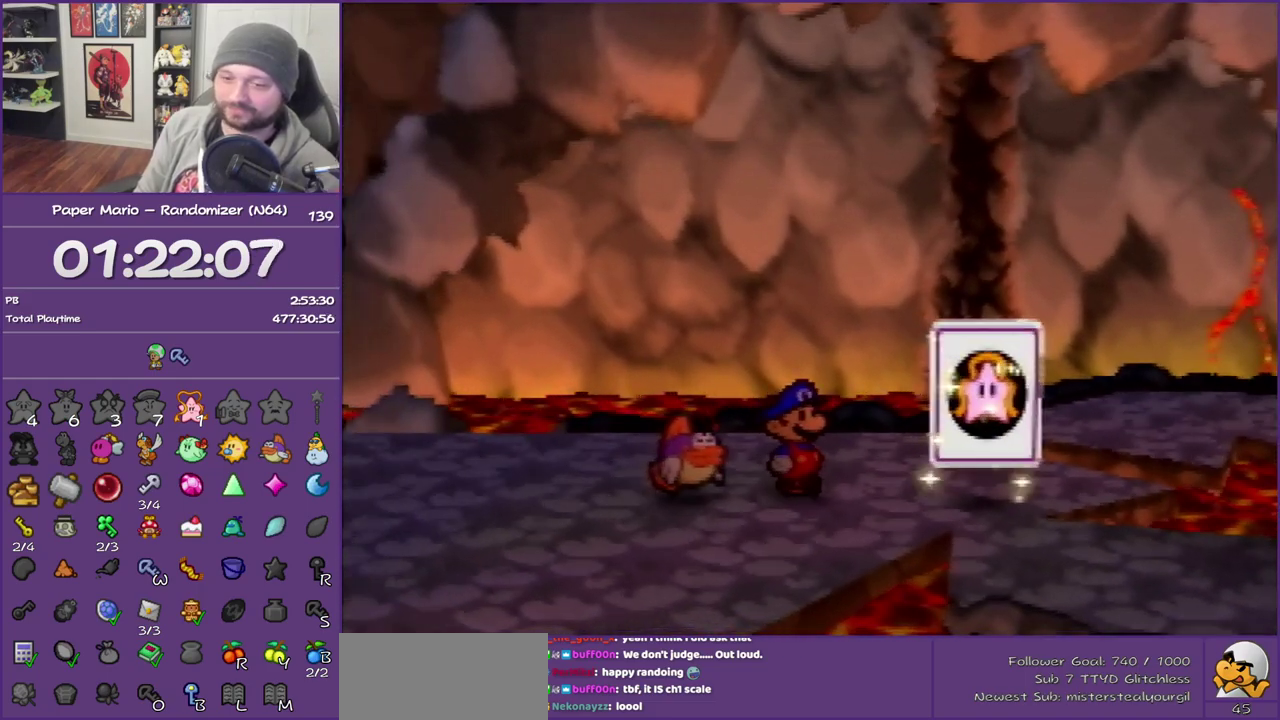
{"buttons": ["B", "Z"], "left_stick": "right", "events": [[100, "Z", "down"], [217, "Z", "up"], [317, "Z", "down"], [400, "Z", "up"], [467, "Z", "down"]]}
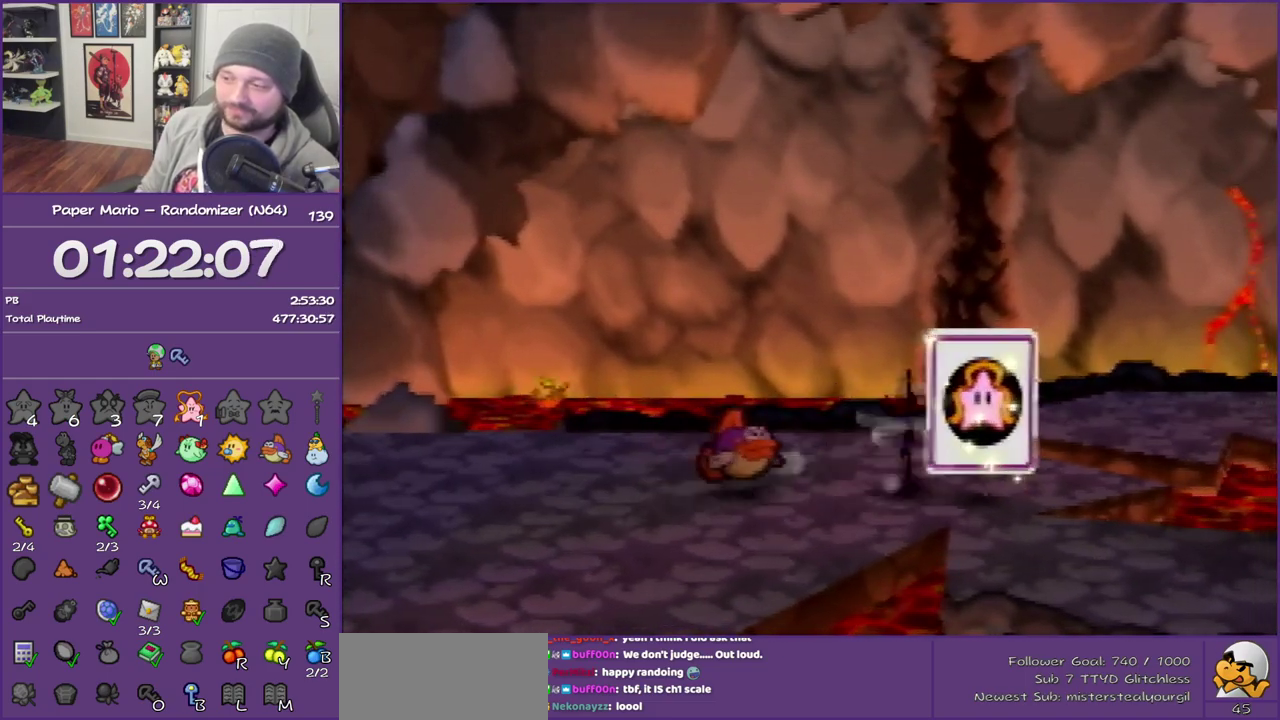
{"buttons": ["B"], "left_stick": "center", "events": [[100, "Z", "up"], [183, "left_stick", "center"]]}
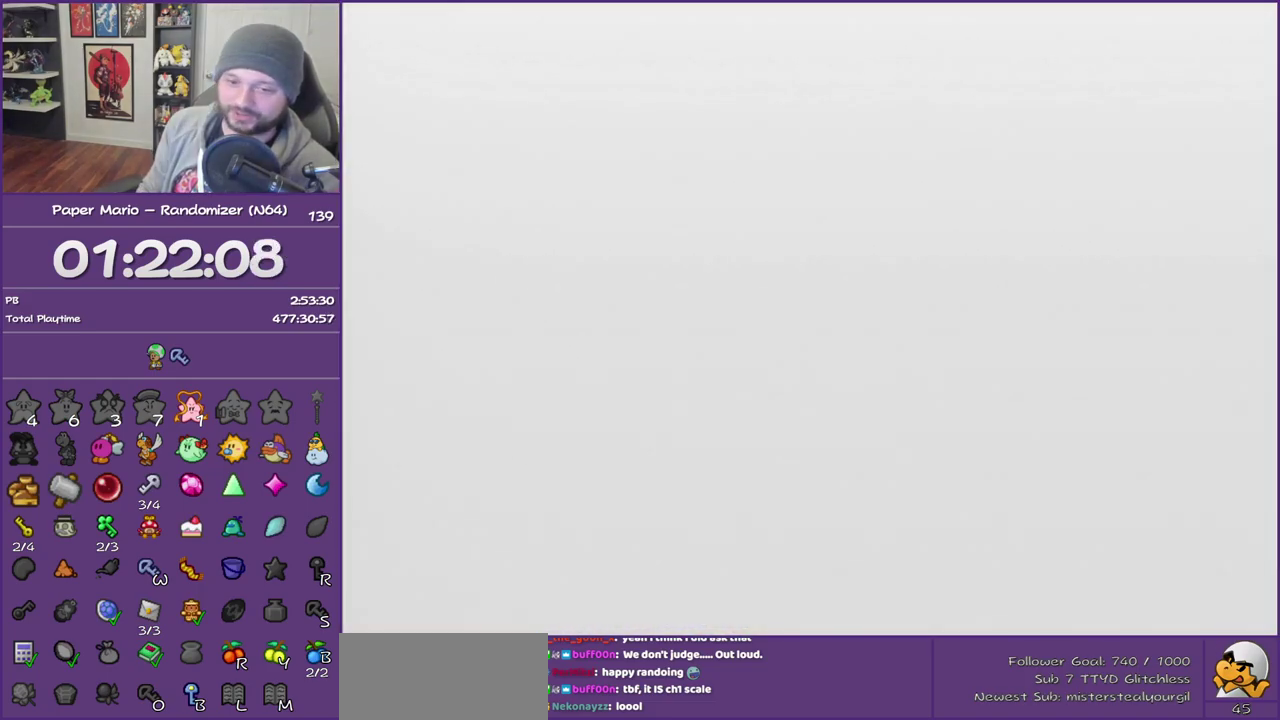
{"buttons": ["B"], "left_stick": "center", "events": []}
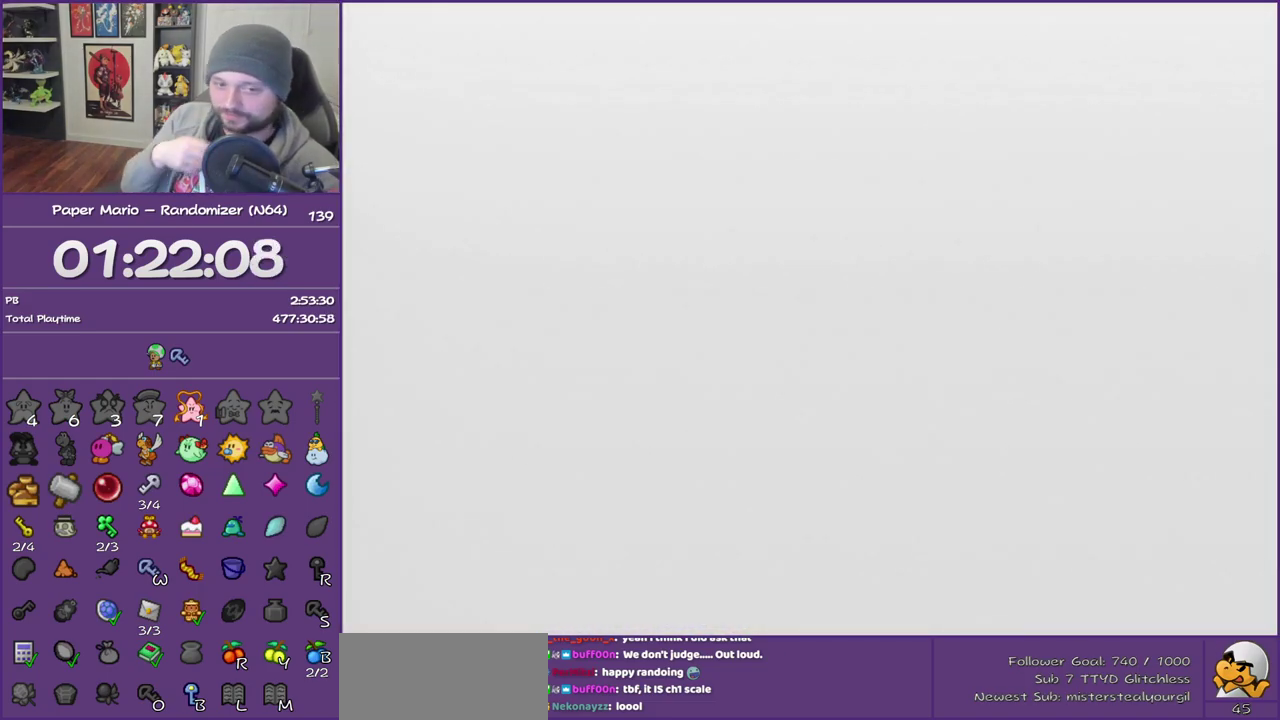
{"buttons": ["B"], "left_stick": "center", "events": []}
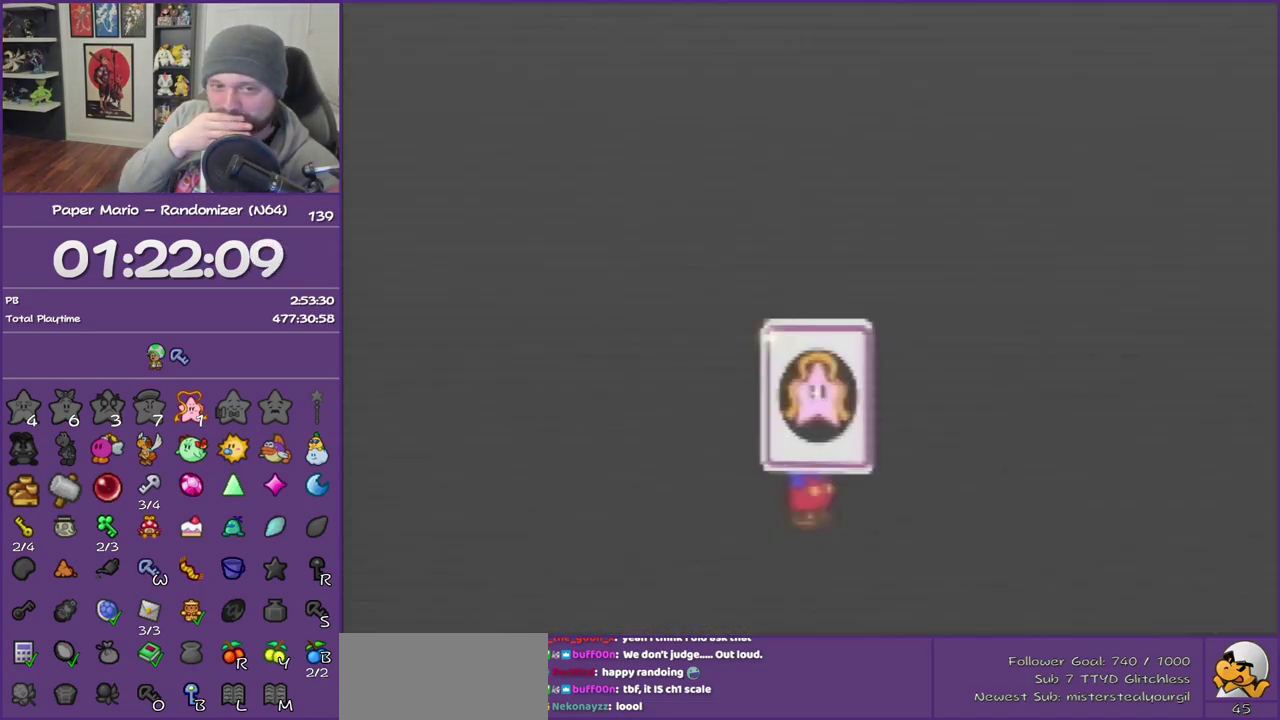
{"buttons": ["B"], "left_stick": "center", "events": []}
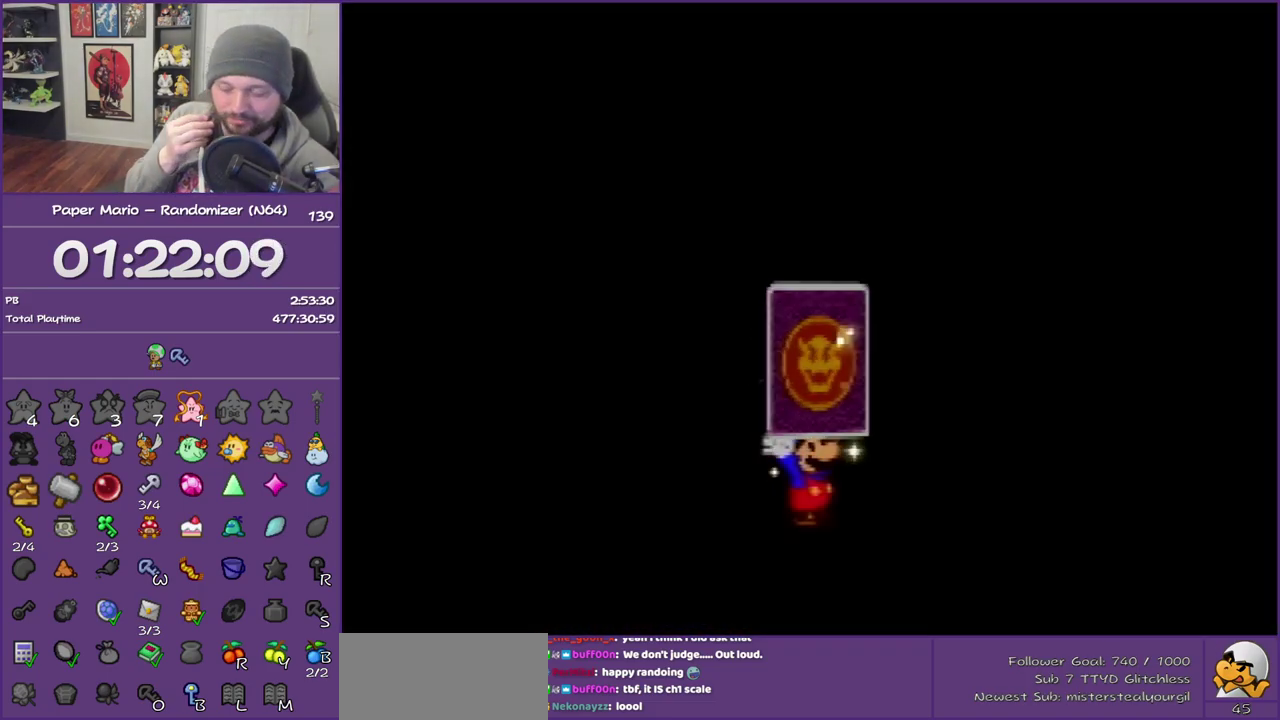
{"buttons": ["B"], "left_stick": "center", "events": []}
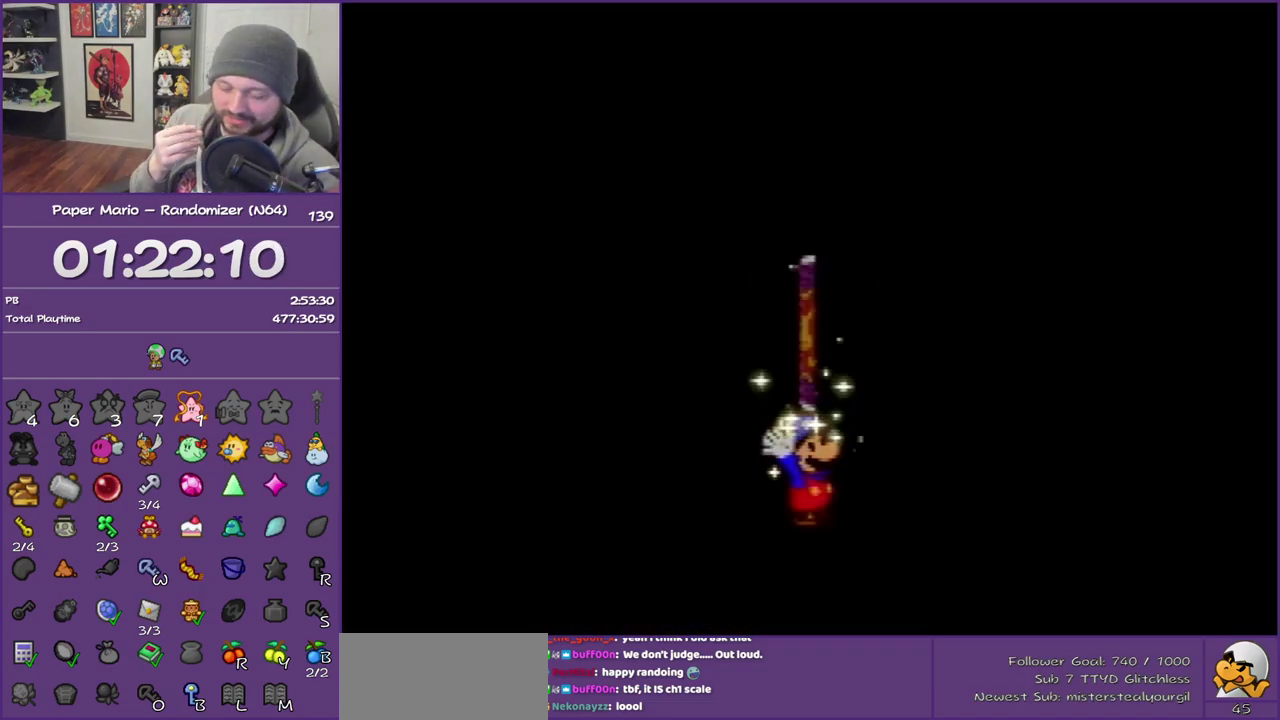
{"buttons": ["B"], "left_stick": "center", "events": []}
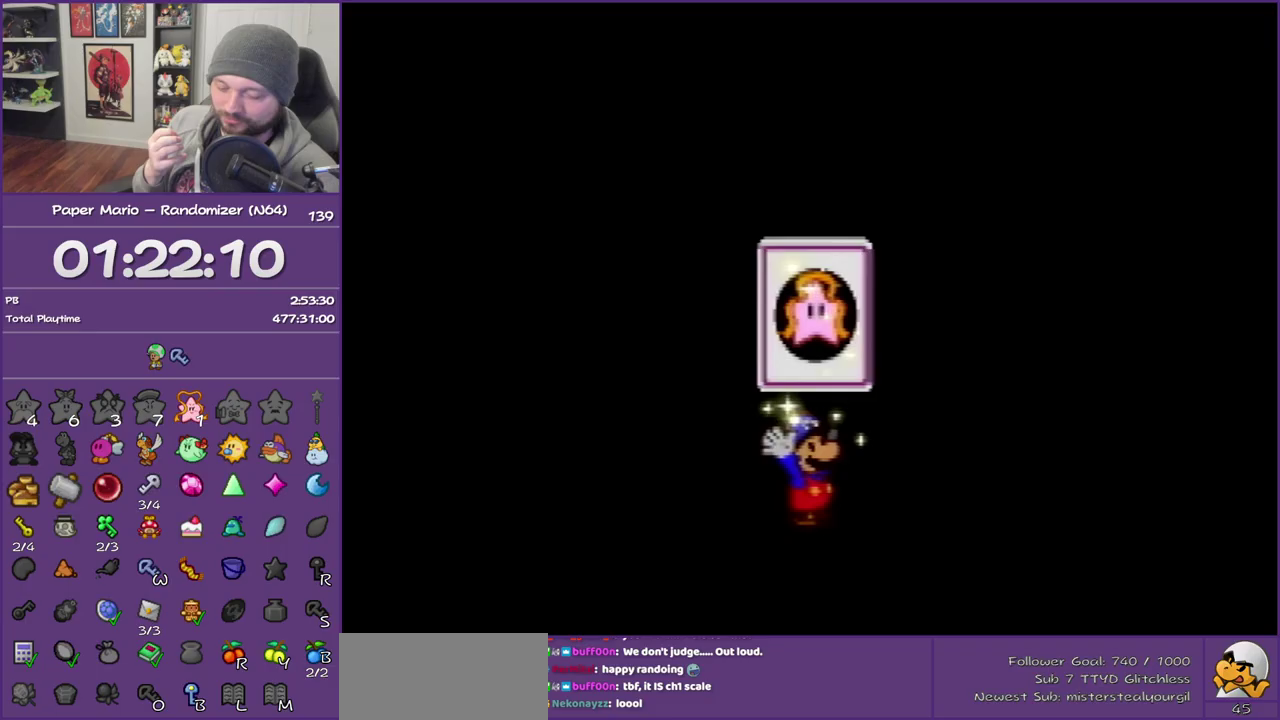
{"buttons": ["B"], "left_stick": "center", "events": []}
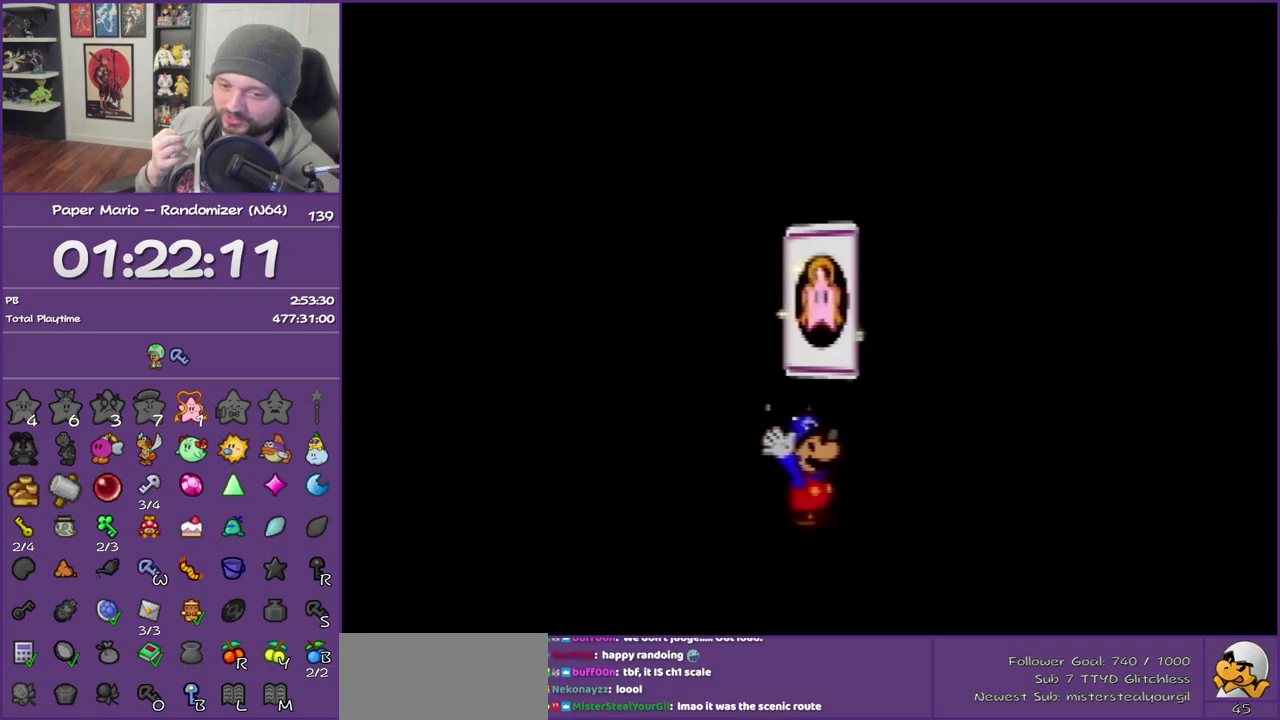
{"buttons": ["B"], "left_stick": "center", "events": []}